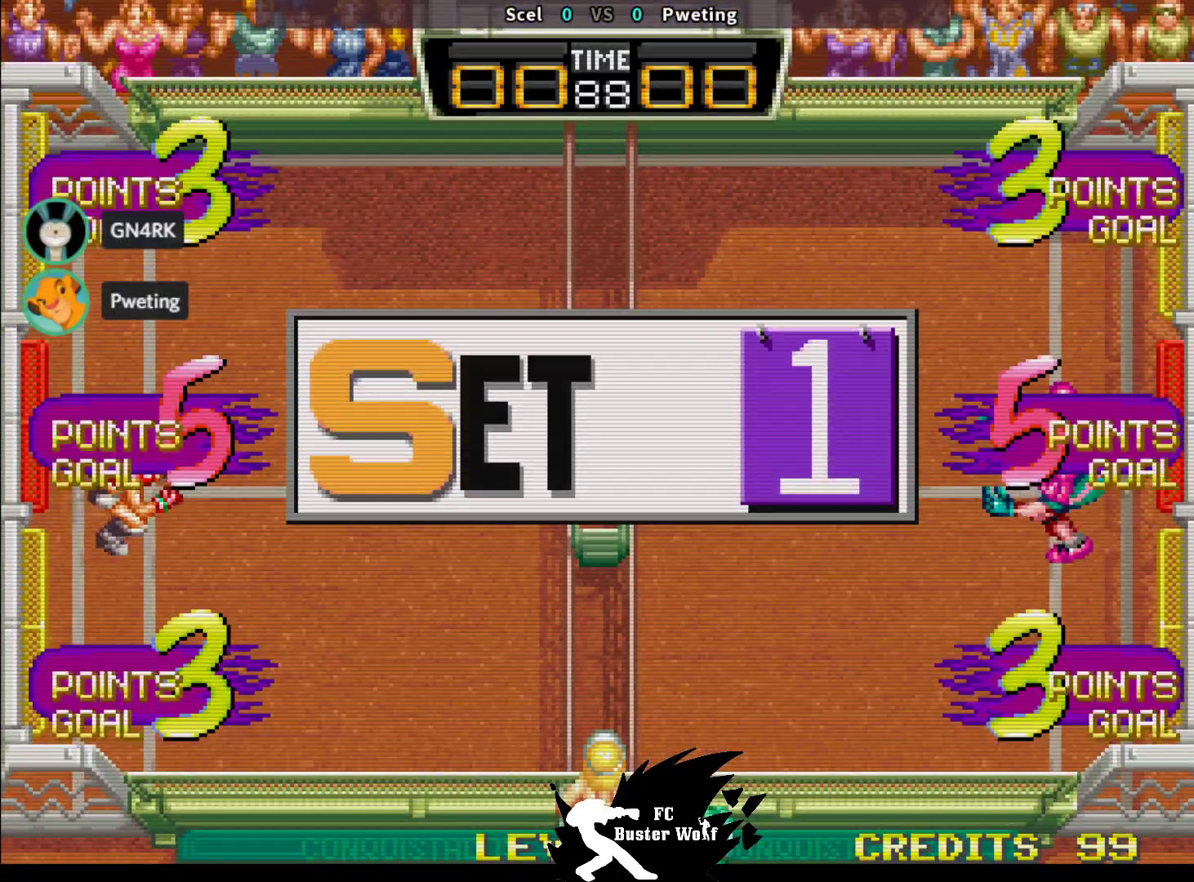
Gameplay with a controller (arcade stick); each line is a JSON object with the inputs held at the frame after it. "events" lists button and stick changes between this image and that frame as [ms after this image, input, new state], when the widget could be followed in between. Not read: L3 R3.
{"buttons": [], "left_stick": "down"}
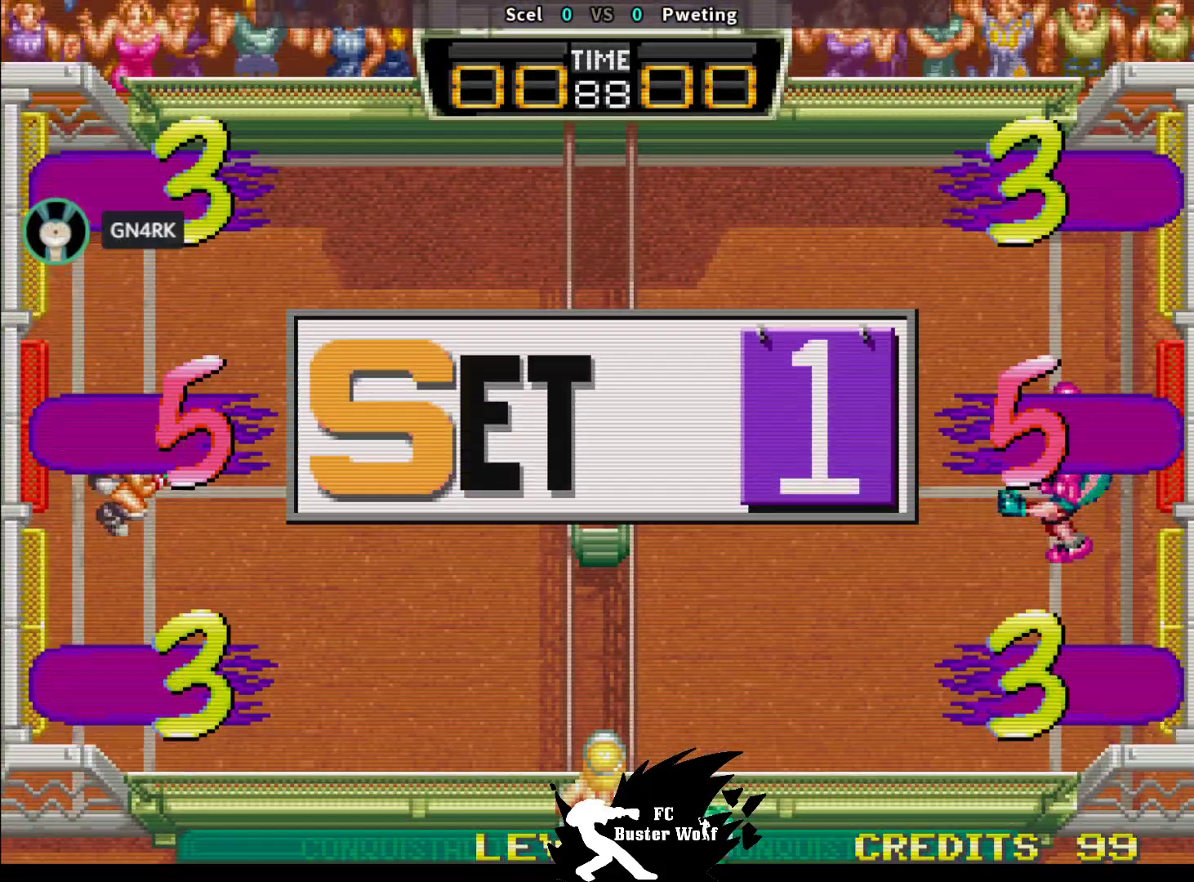
{"buttons": [], "left_stick": "center", "events": [[83, "left_stick", "center"]]}
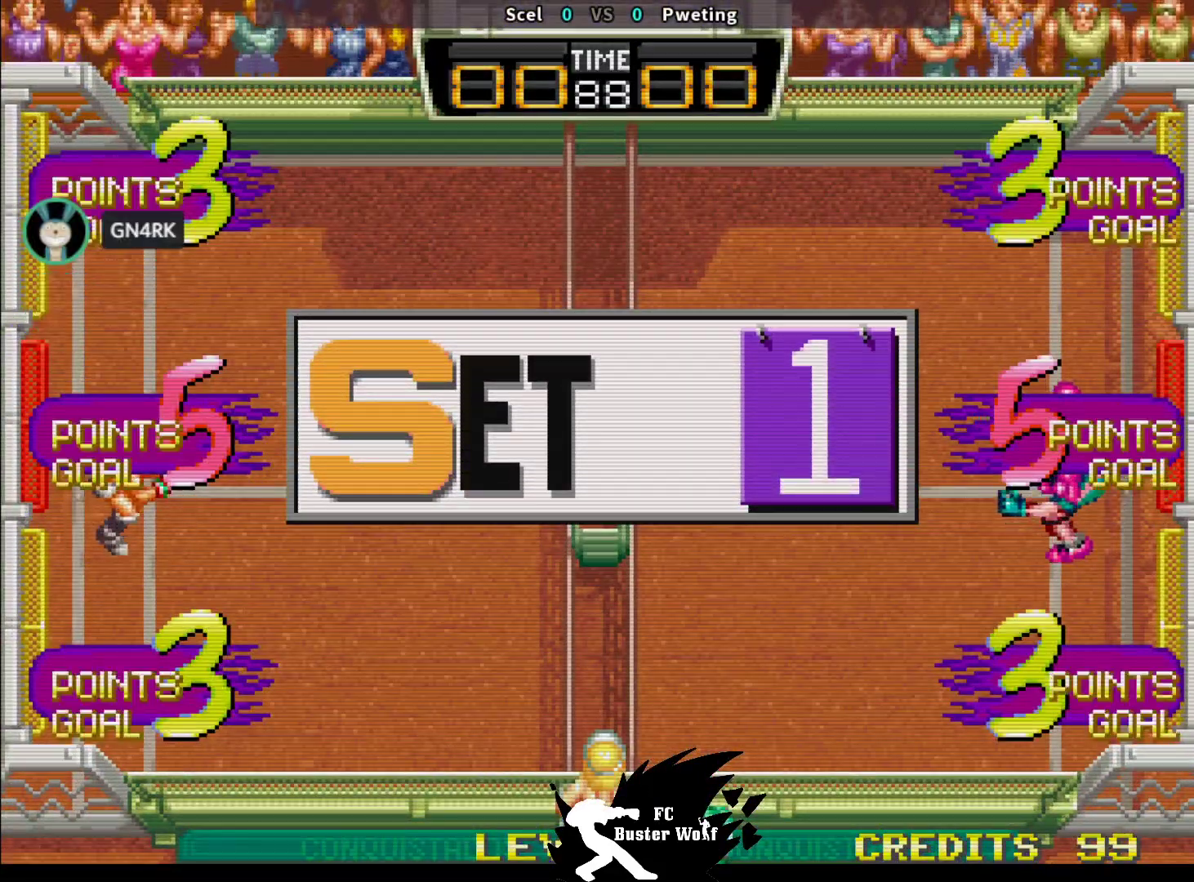
{"buttons": [], "left_stick": "center", "events": [[417, "TRIANGLE", "down"], [433, "SQUARE", "down"], [467, "SQUARE", "up"], [467, "TRIANGLE", "up"]]}
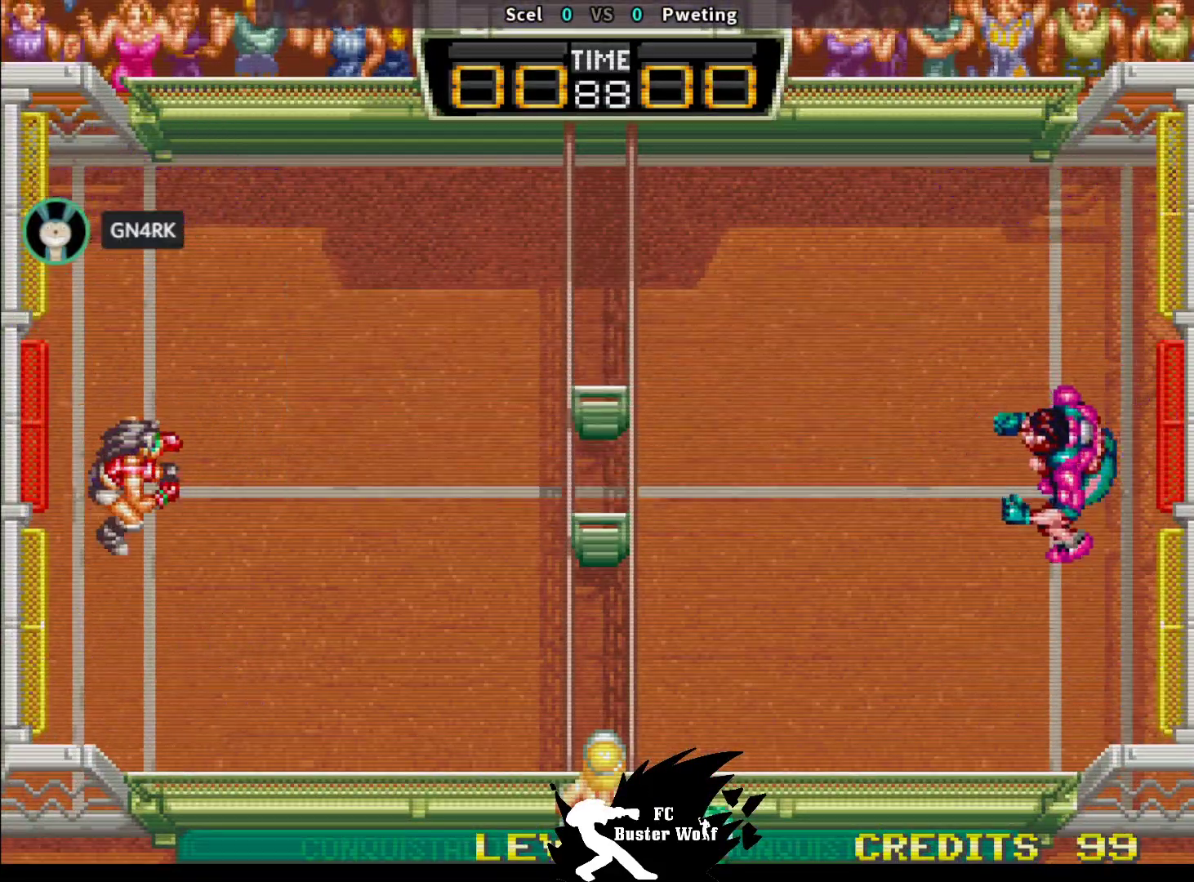
{"buttons": [], "left_stick": "center", "events": []}
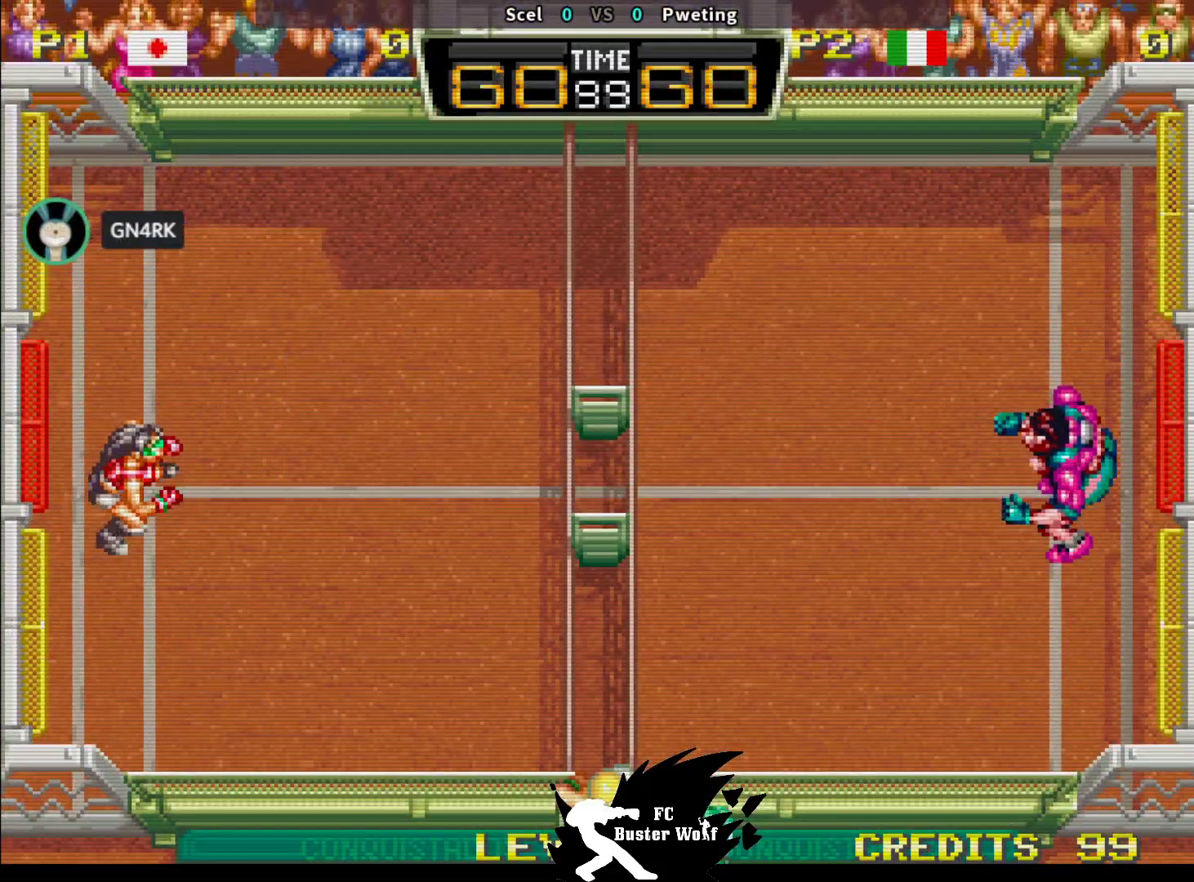
{"buttons": [], "left_stick": "center", "events": []}
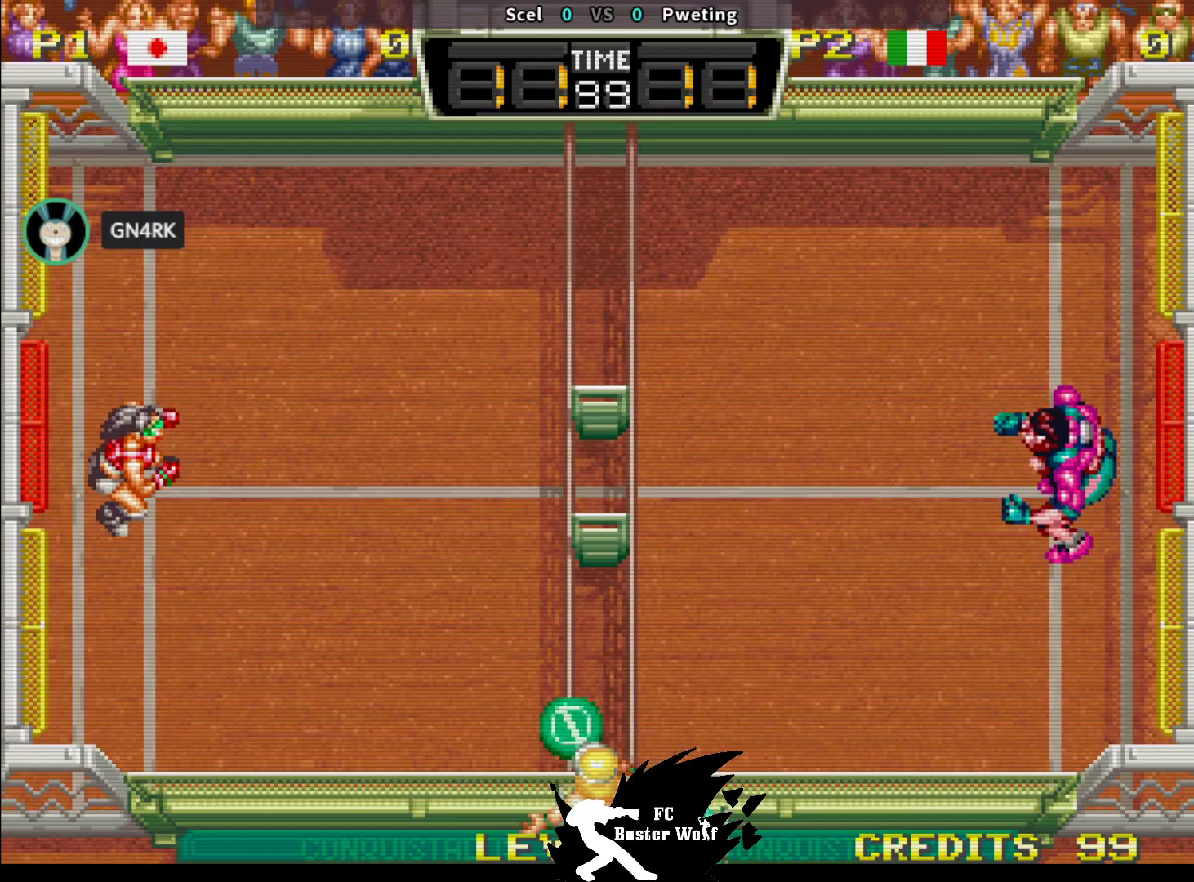
{"buttons": [], "left_stick": "down-right", "events": [[433, "left_stick", "down"], [500, "left_stick", "down-right"]]}
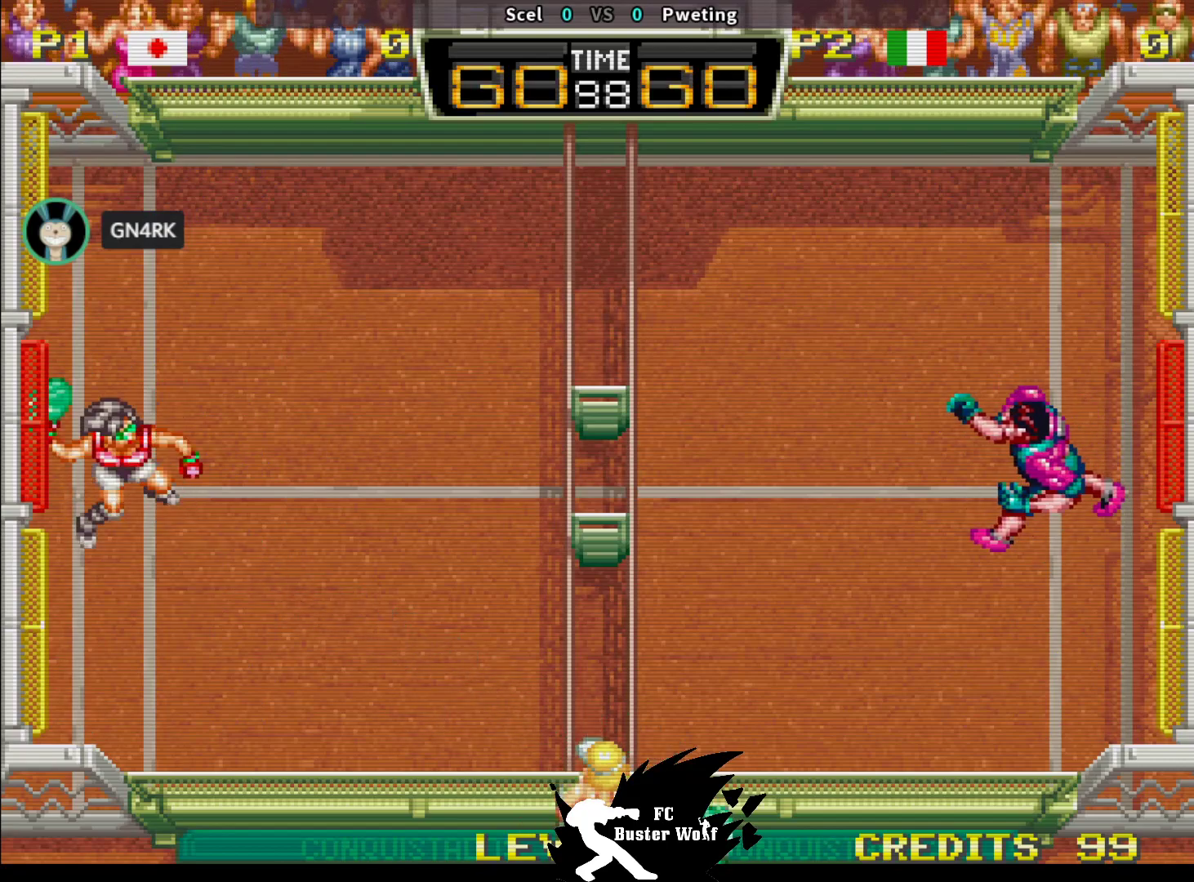
{"buttons": [], "left_stick": "up-right", "events": [[33, "left_stick", "down"], [67, "SQUARE", "down"], [67, "left_stick", "up-right"], [167, "SQUARE", "up"]]}
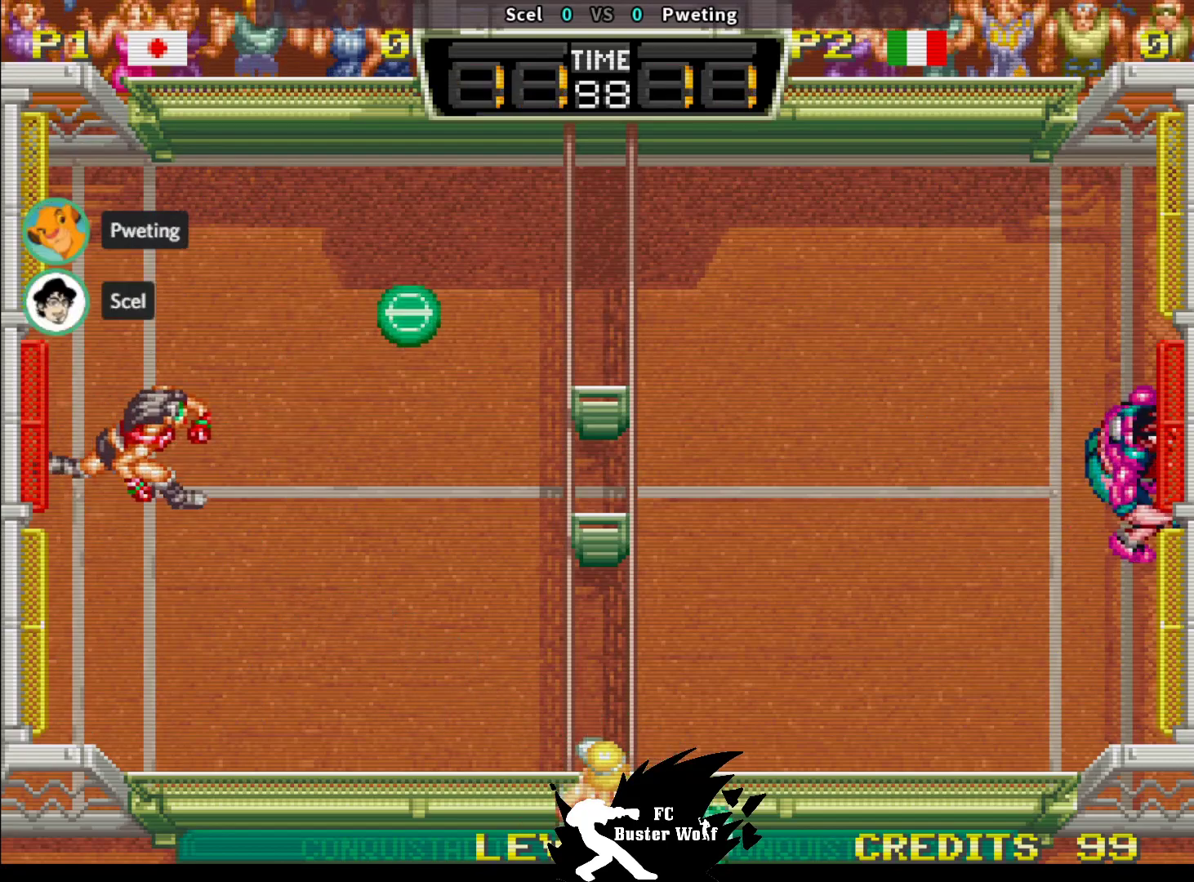
{"buttons": [], "left_stick": "center", "events": [[33, "left_stick", "center"], [200, "left_stick", "up"], [450, "left_stick", "center"]]}
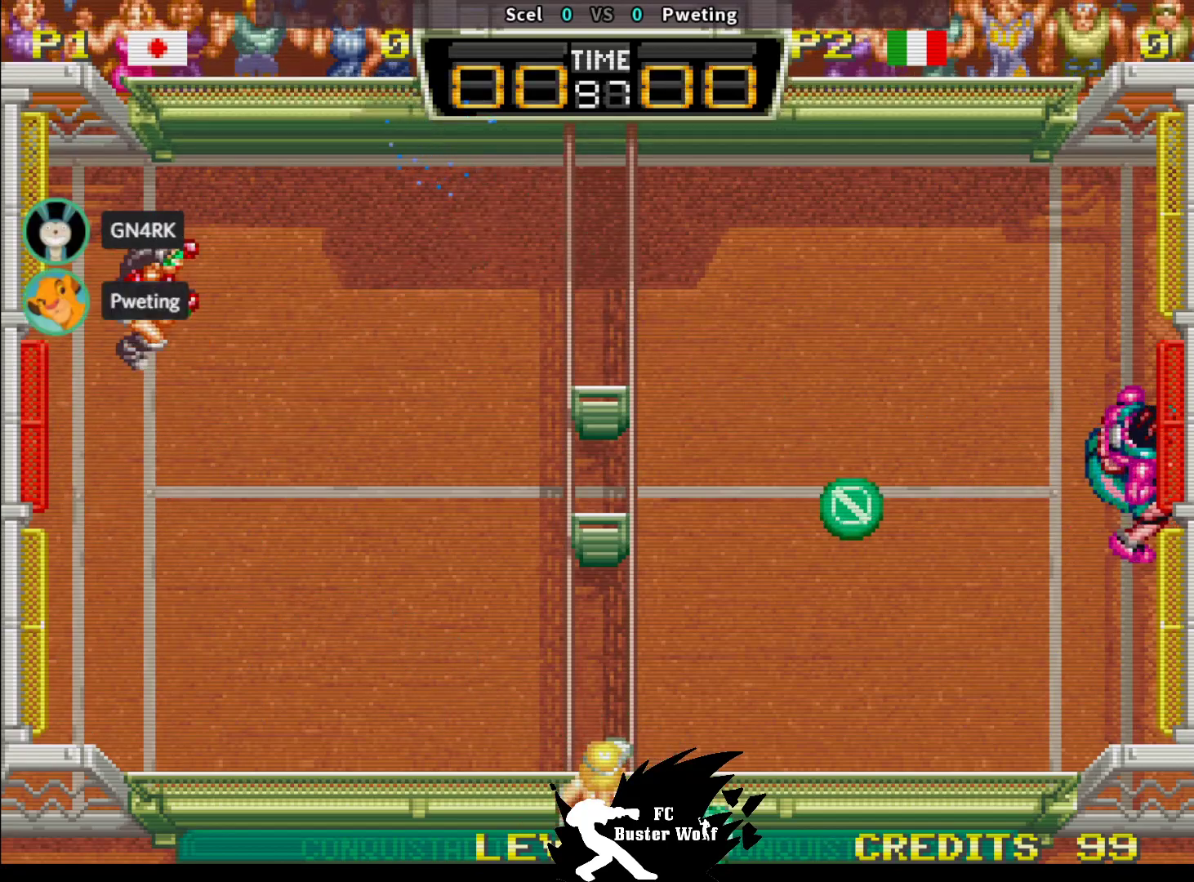
{"buttons": [], "left_stick": "center", "events": [[133, "left_stick", "down"], [317, "left_stick", "center"]]}
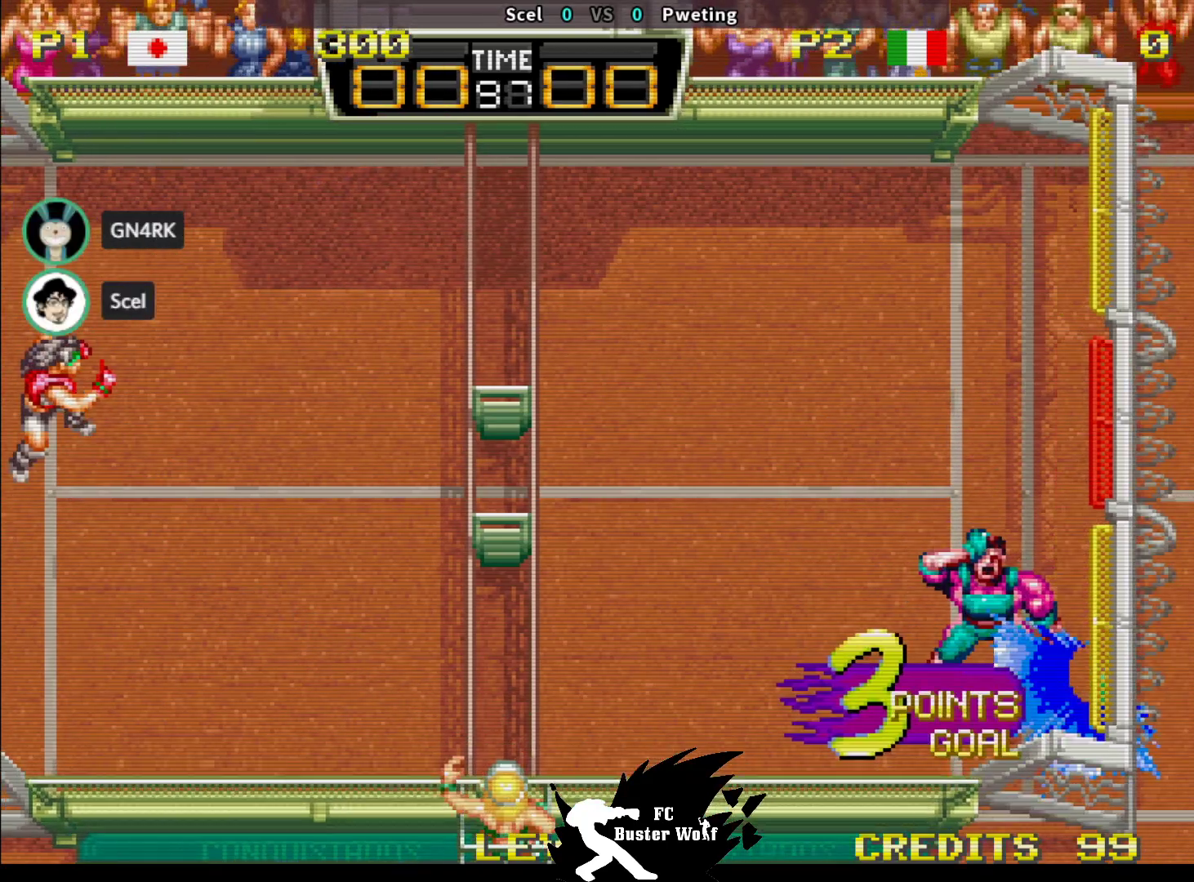
{"buttons": [], "left_stick": "center", "events": []}
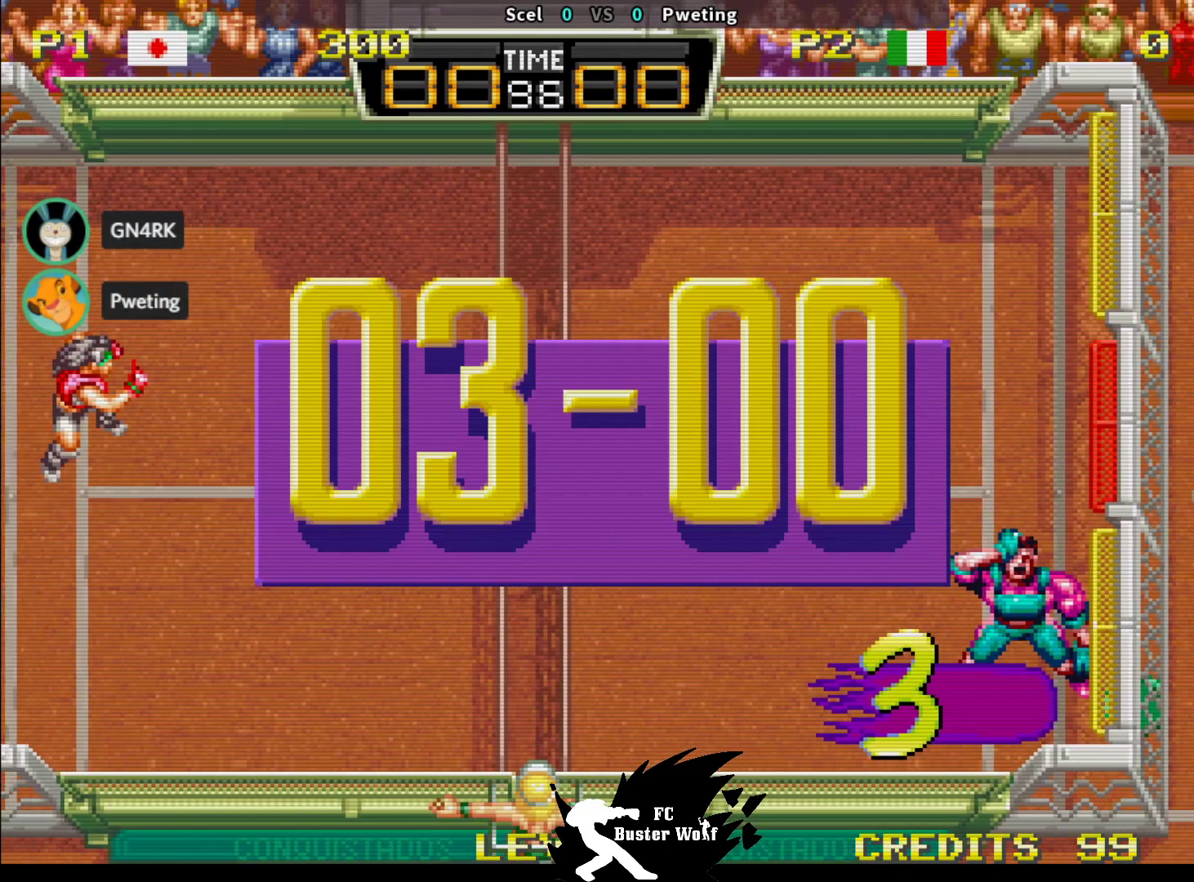
{"buttons": [], "left_stick": "center", "events": []}
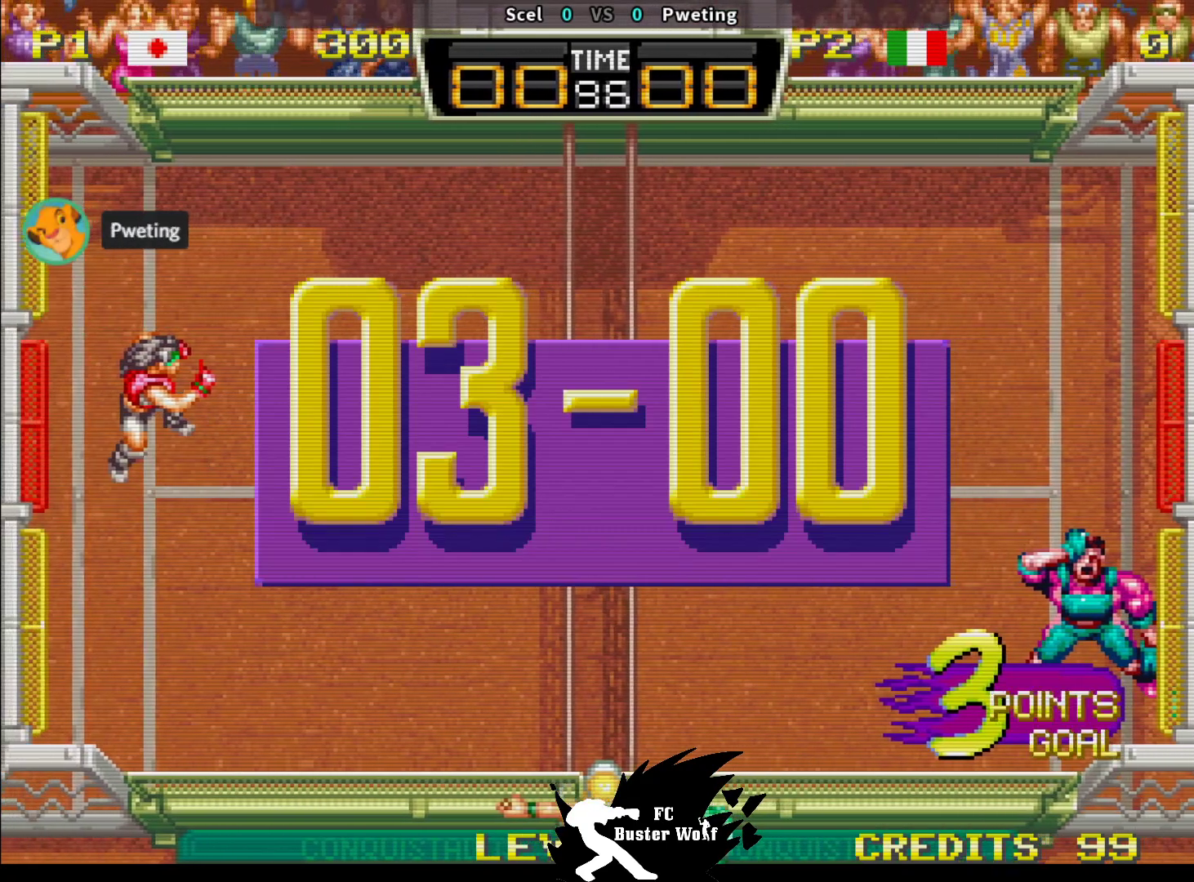
{"buttons": [], "left_stick": "center", "events": []}
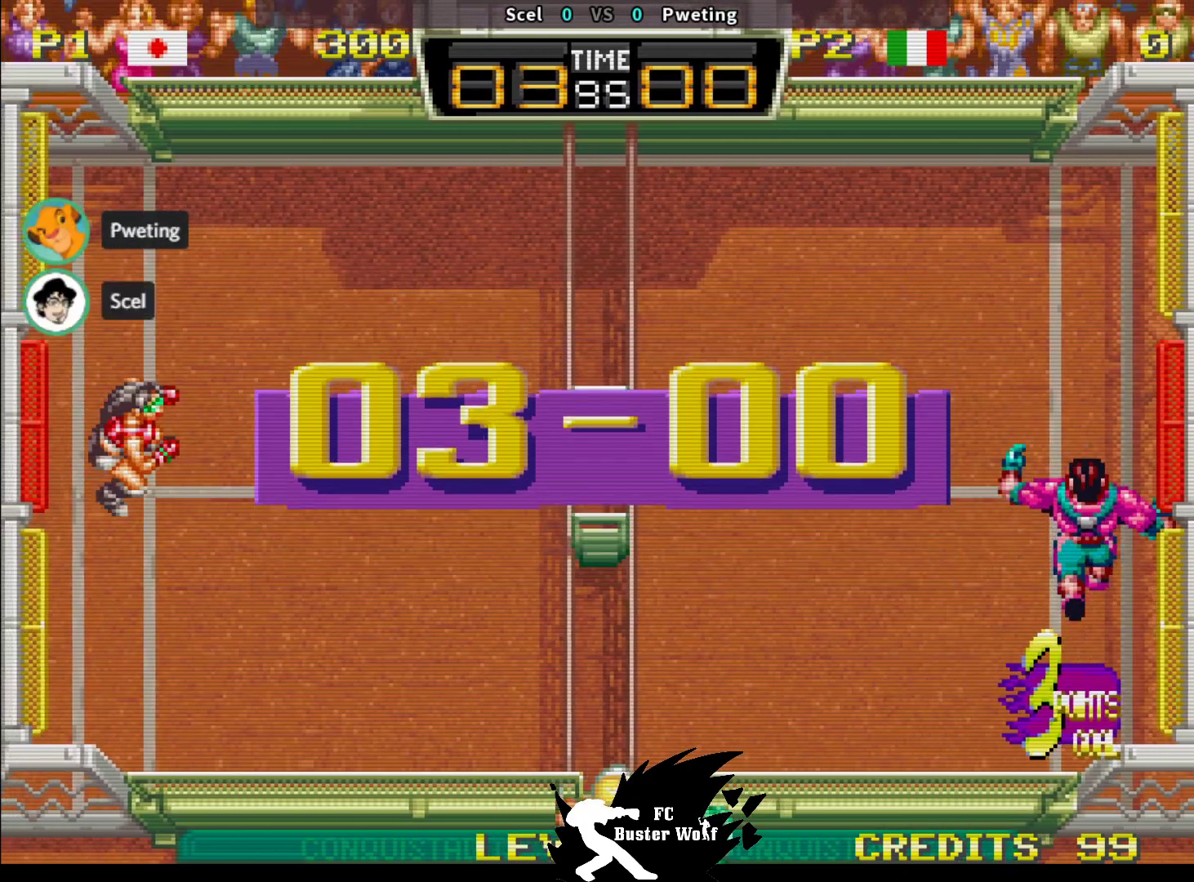
{"buttons": [], "left_stick": "center", "events": []}
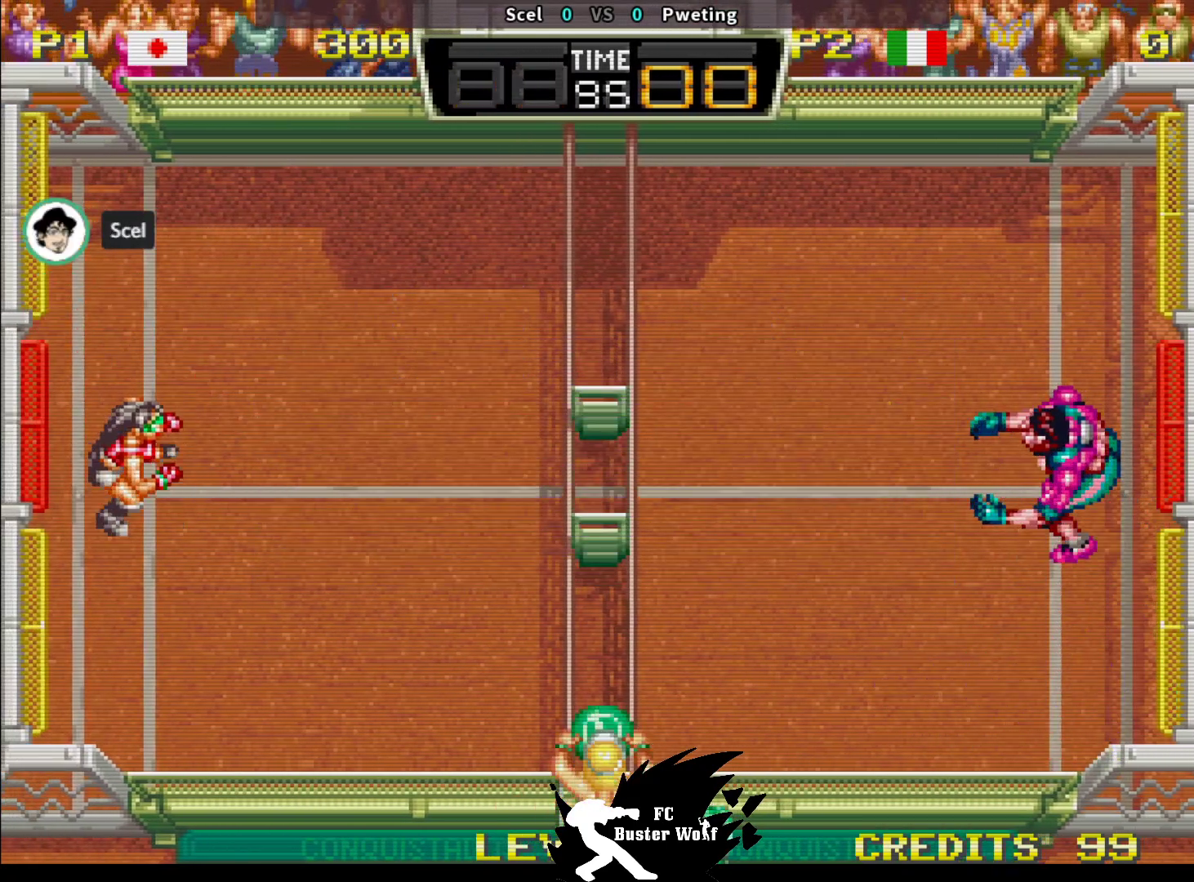
{"buttons": [], "left_stick": "center", "events": []}
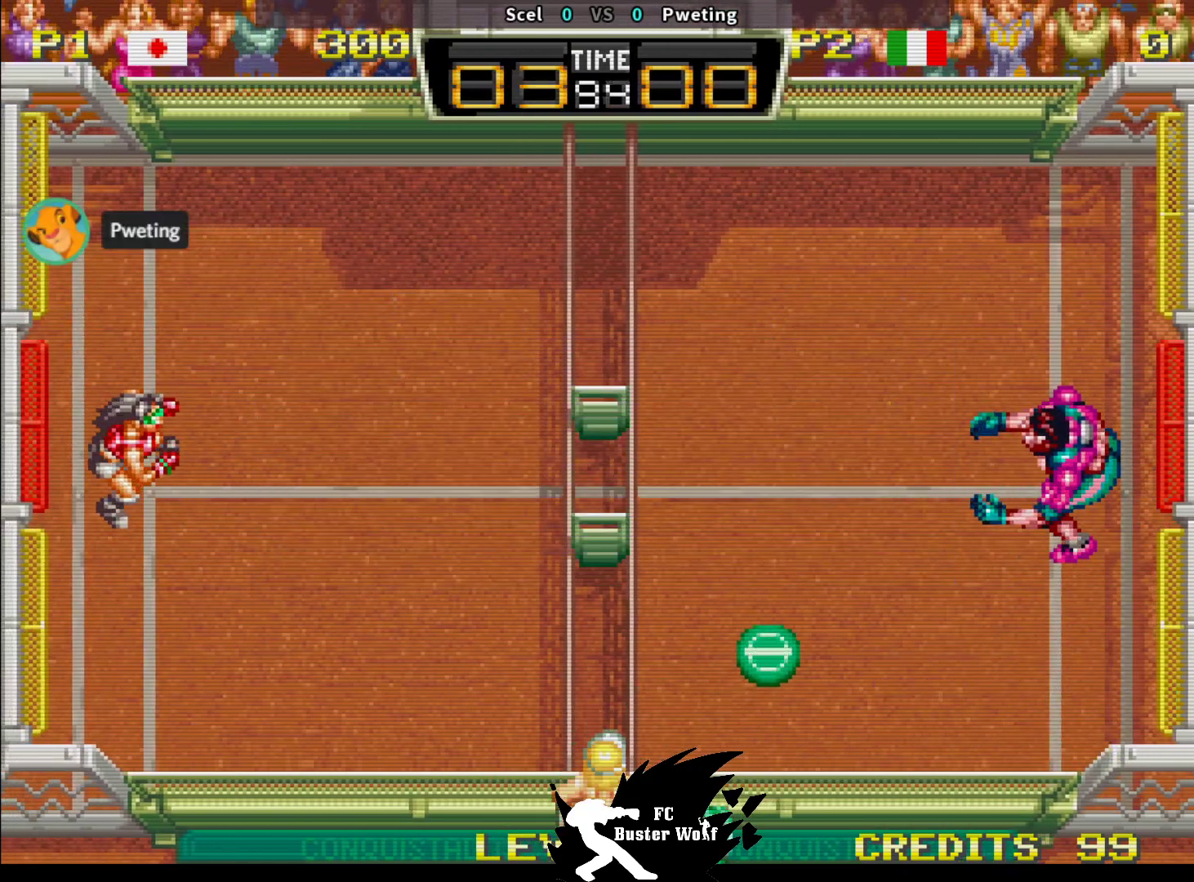
{"buttons": [], "left_stick": "center", "events": [[417, "left_stick", "right"], [500, "left_stick", "center"]]}
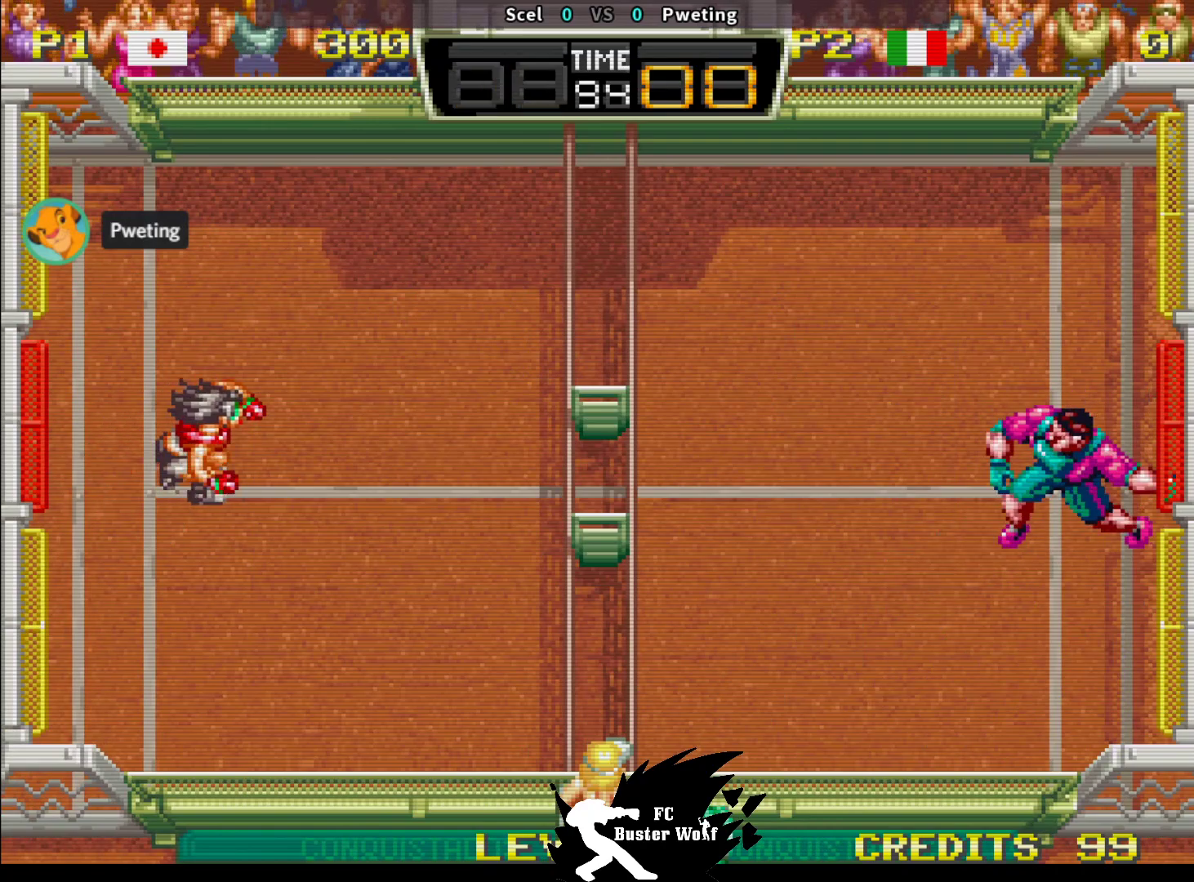
{"buttons": [], "left_stick": "center", "events": []}
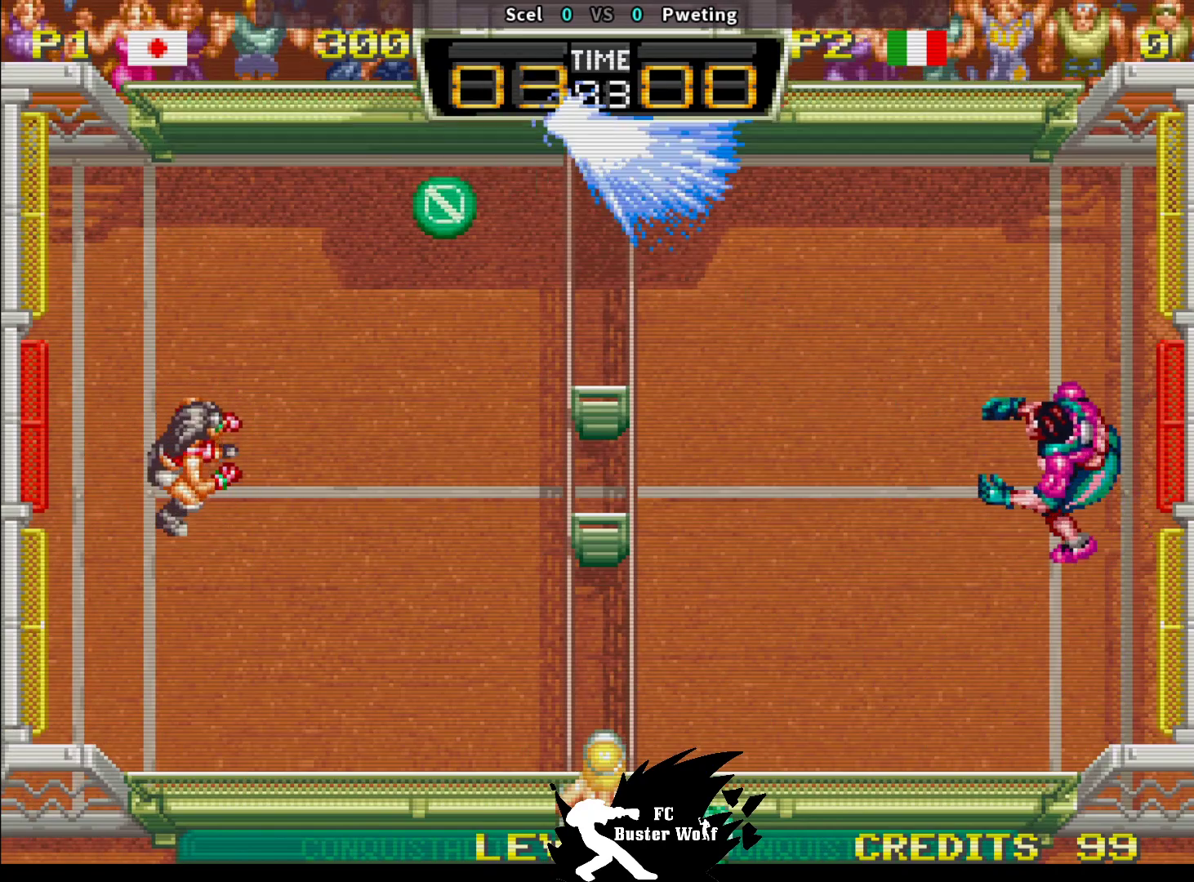
{"buttons": [], "left_stick": "down-right", "events": [[17, "left_stick", "up"], [167, "SQUARE", "down"], [217, "left_stick", "down-right"], [233, "SQUARE", "up"]]}
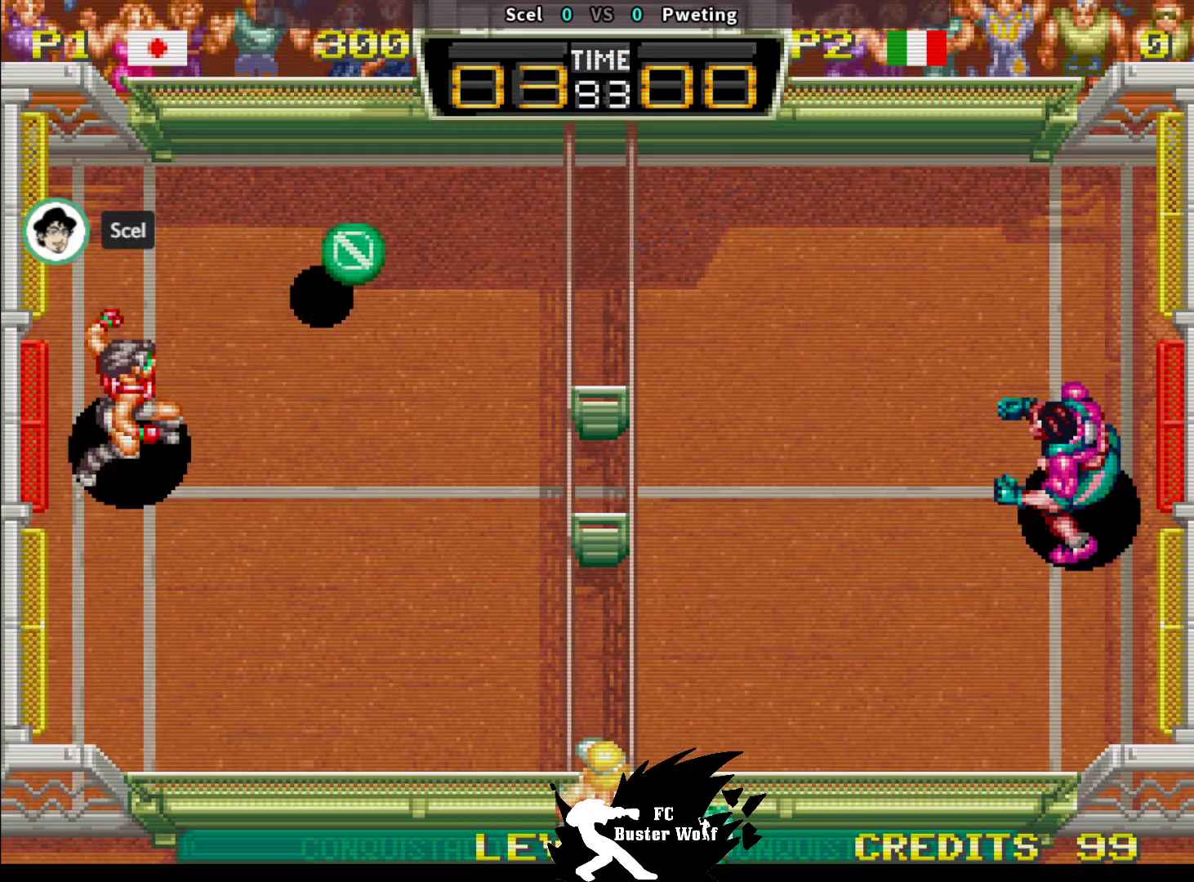
{"buttons": [], "left_stick": "center", "events": [[117, "left_stick", "center"]]}
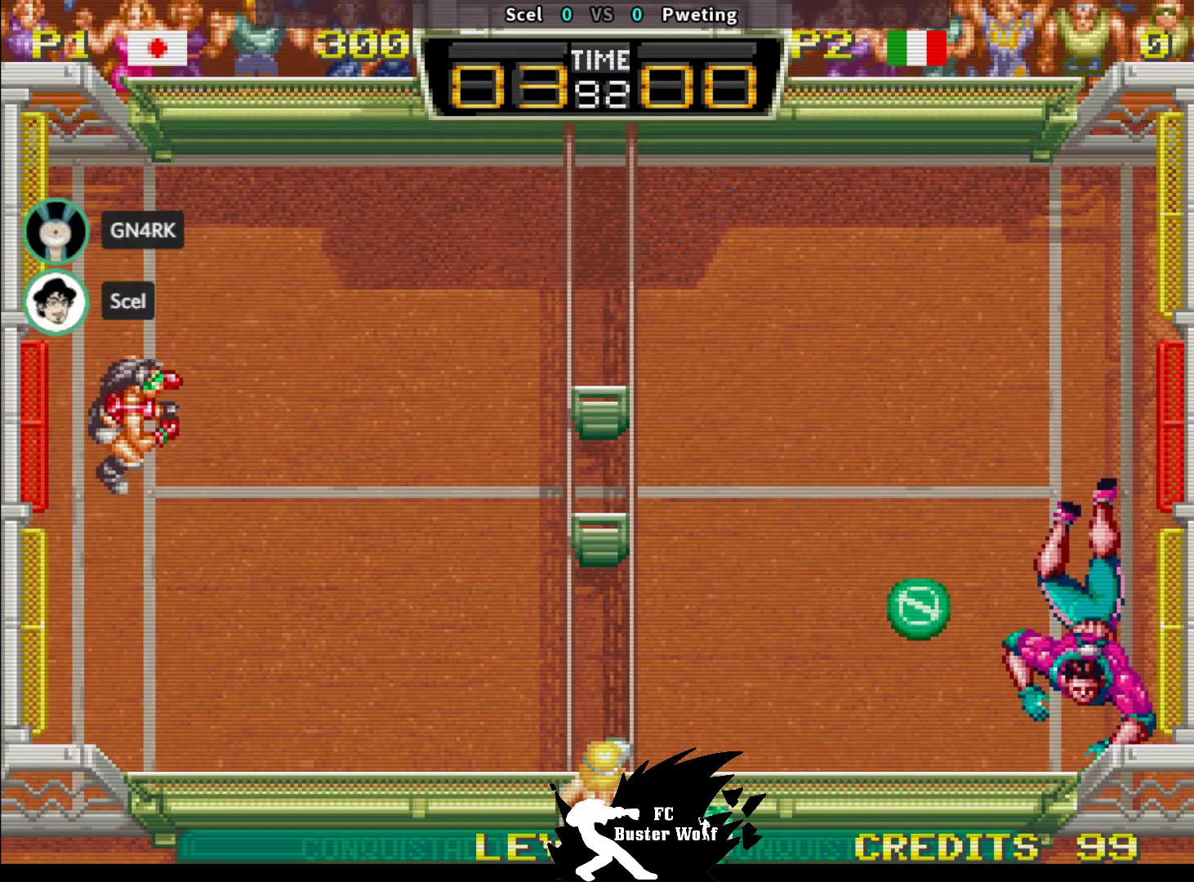
{"buttons": [], "left_stick": "down", "events": [[33, "left_stick", "down-right"], [133, "left_stick", "center"], [417, "left_stick", "down"]]}
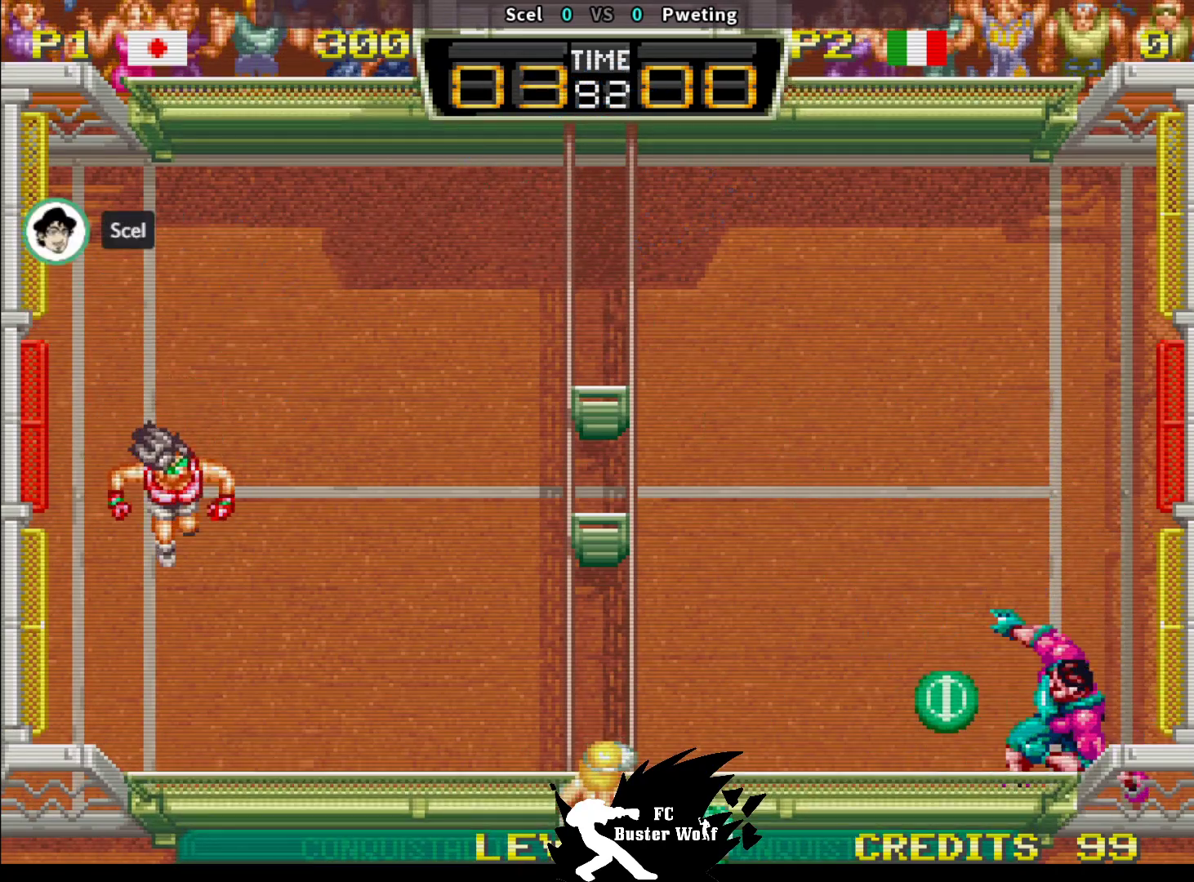
{"buttons": ["SQUARE"], "left_stick": "up", "events": [[17, "left_stick", "center"], [417, "left_stick", "up"], [433, "SQUARE", "down"]]}
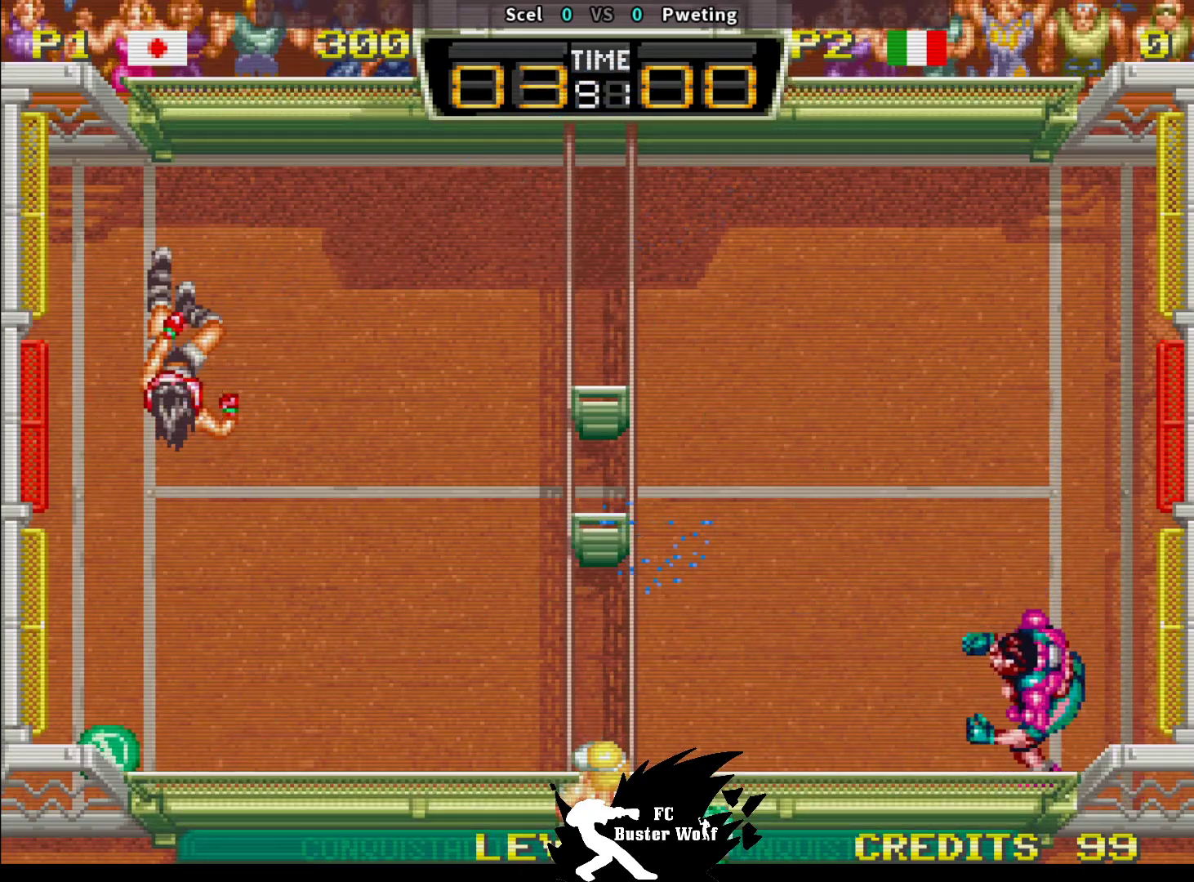
{"buttons": [], "left_stick": "center", "events": [[33, "SQUARE", "up"], [50, "left_stick", "down-right"], [117, "left_stick", "down"], [217, "left_stick", "center"]]}
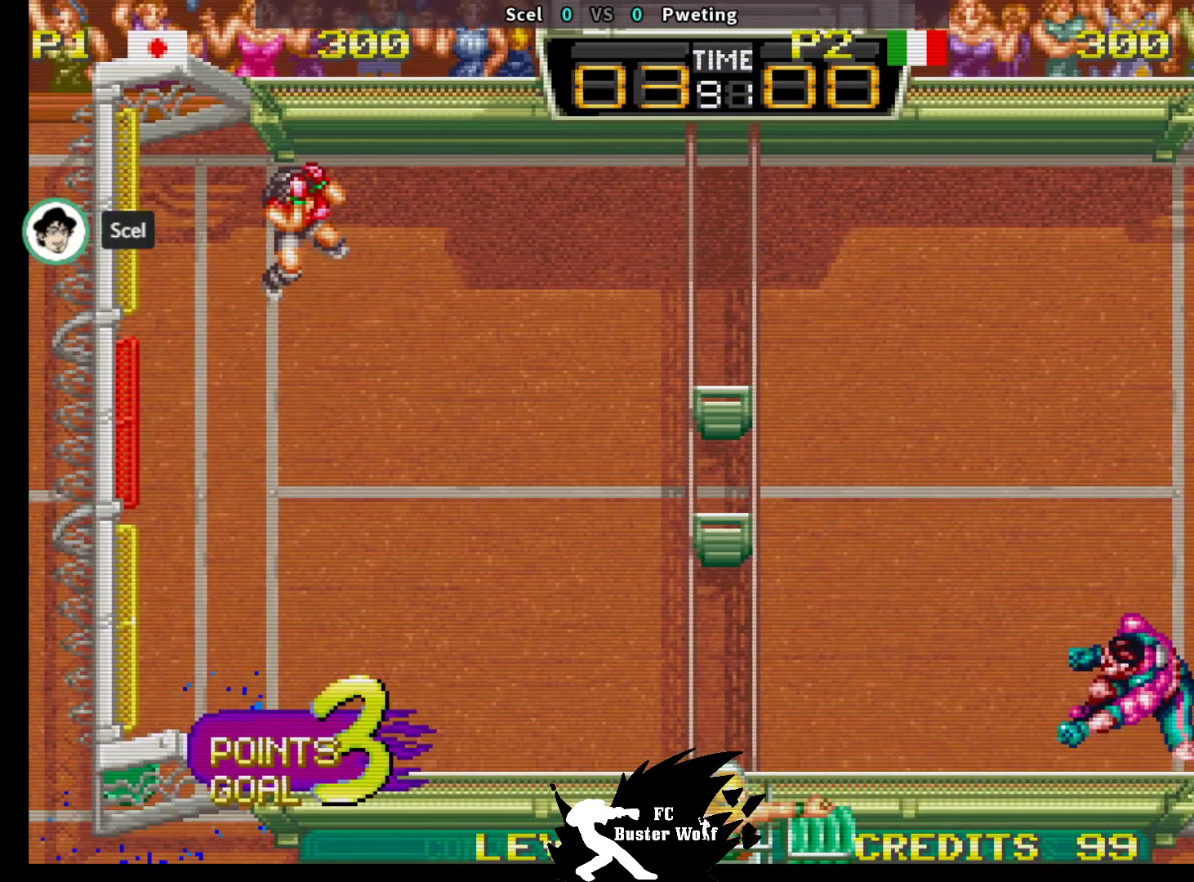
{"buttons": [], "left_stick": "center", "events": []}
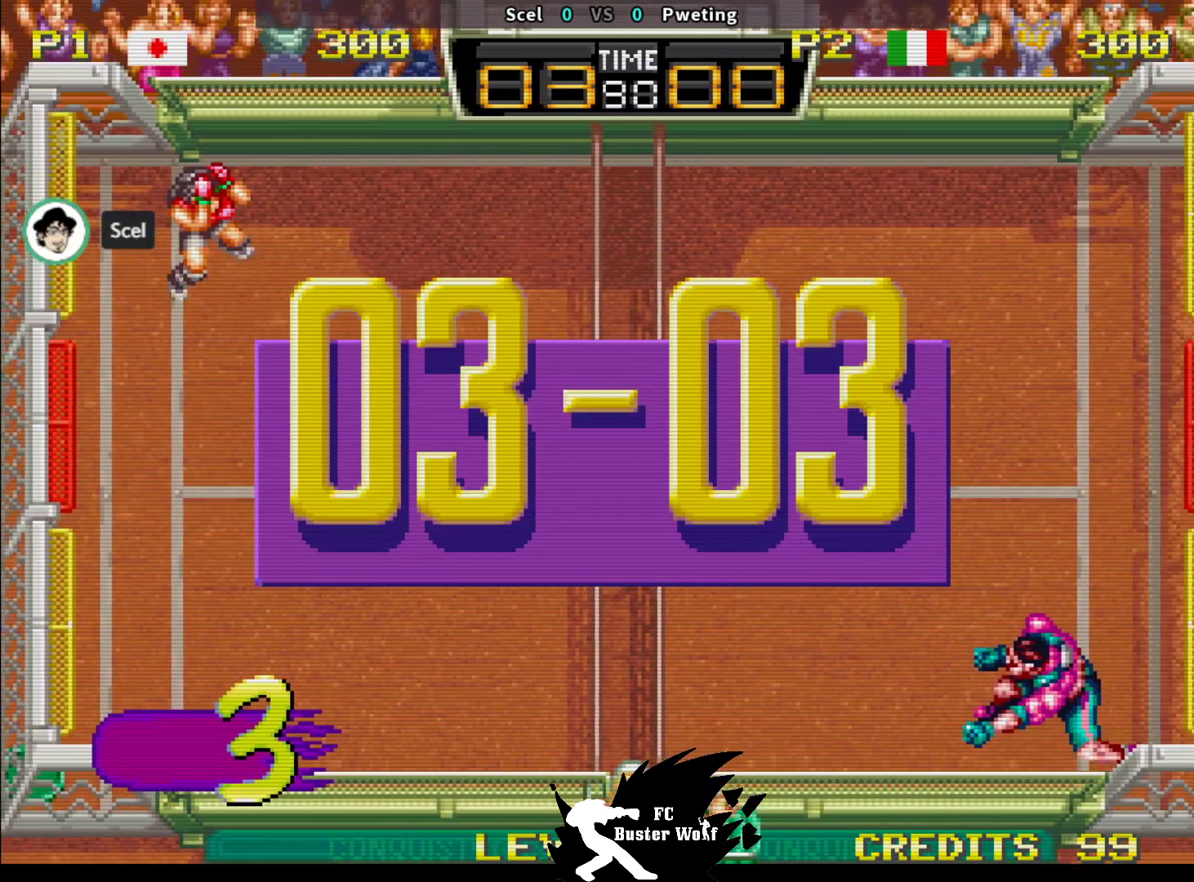
{"buttons": [], "left_stick": "center", "events": []}
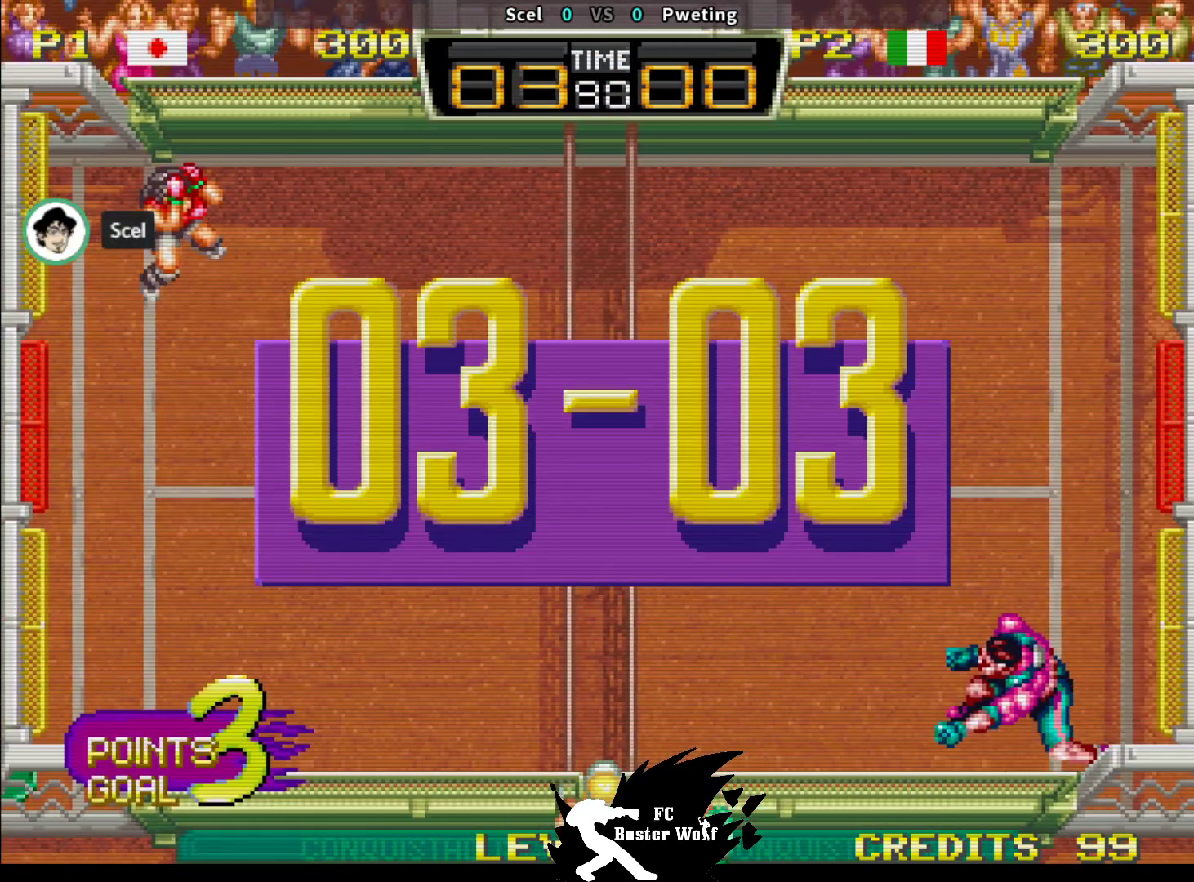
{"buttons": [], "left_stick": "center", "events": []}
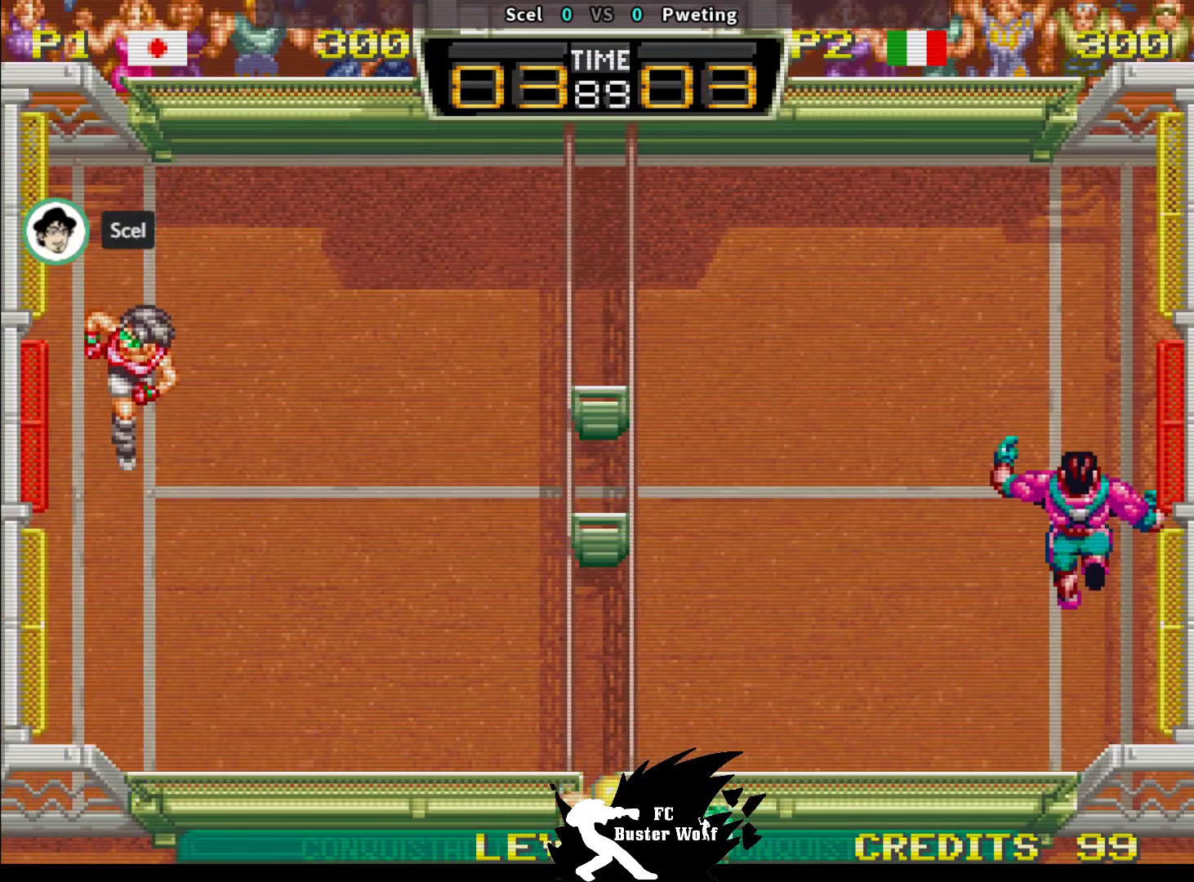
{"buttons": [], "left_stick": "center", "events": []}
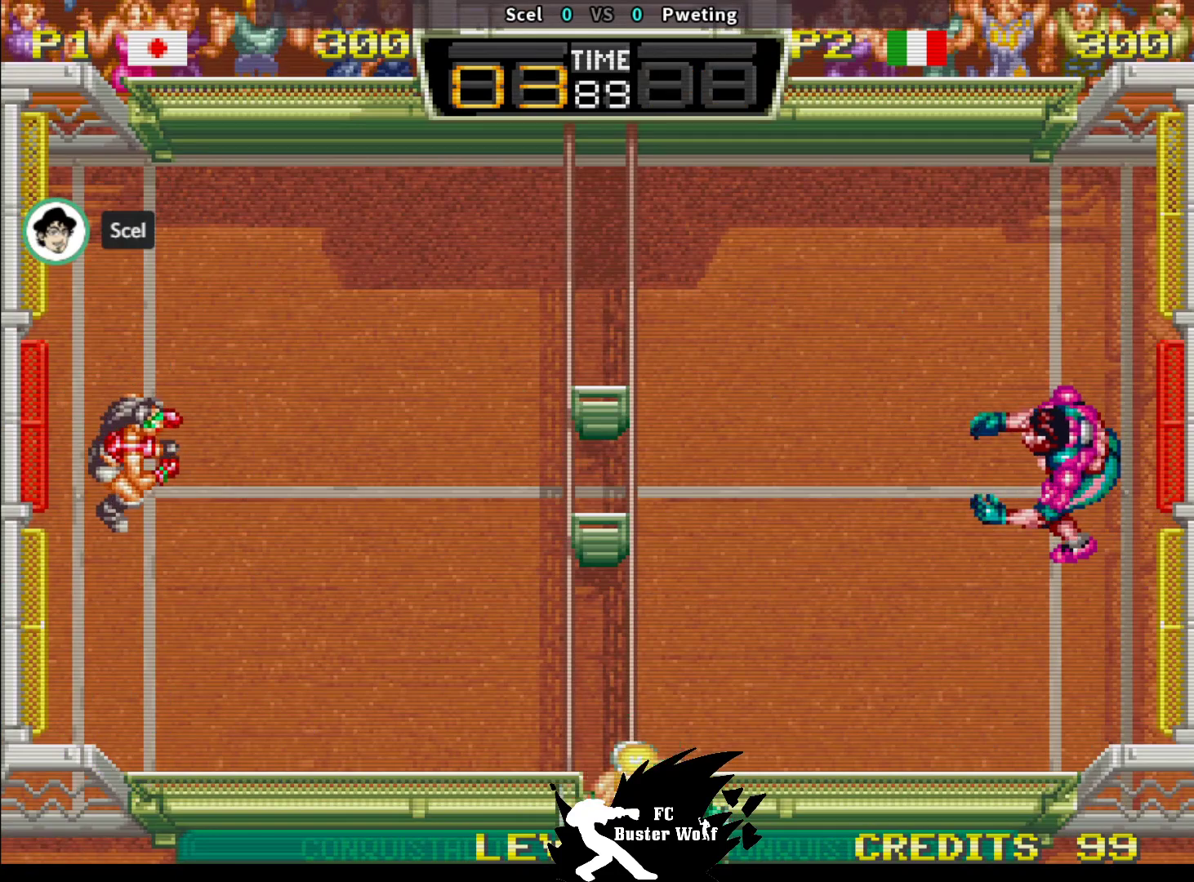
{"buttons": [], "left_stick": "center", "events": []}